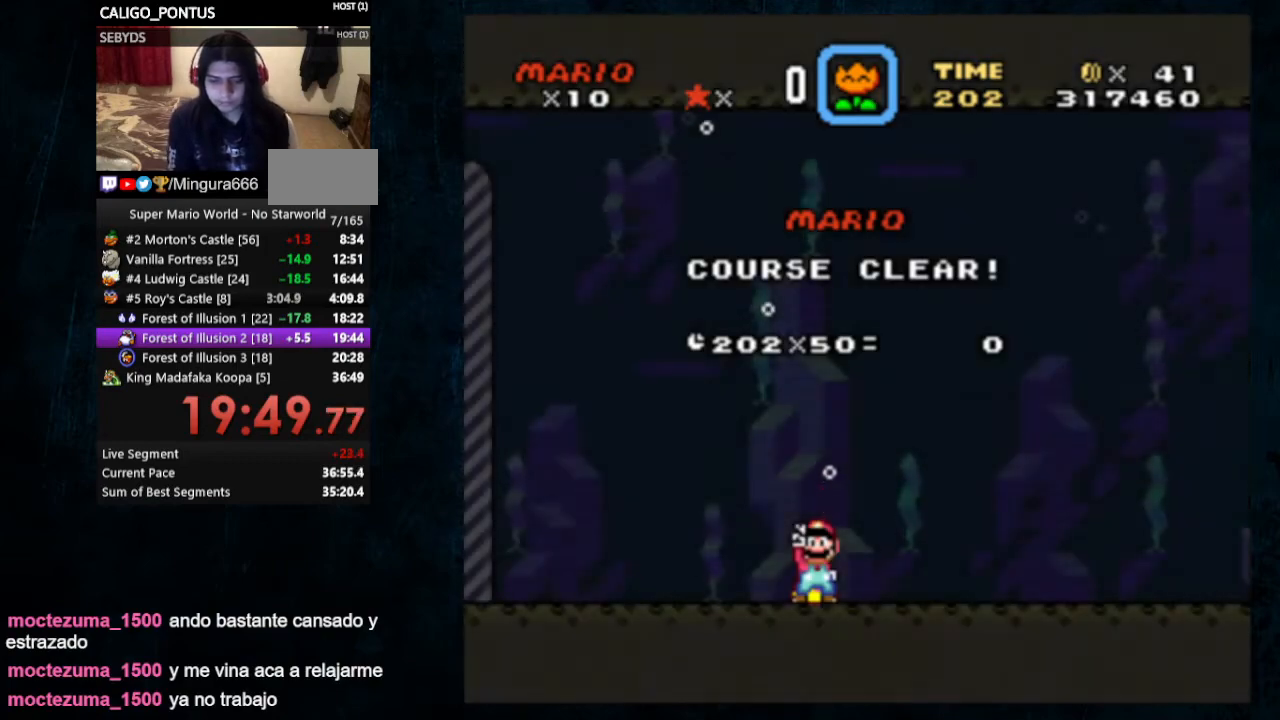
Gameplay with a controller (Nintendo layout); each line is a JSON object with the inputs held at the frame after it. "events" lists button and stick changes between this image and that frame as [ms after this image, input, new state], when the widget could be followed in between. Not read: A L1 L3 R1 R3.
{"buttons": [], "events": [[100, "B", "up"], [167, "B", "down"], [267, "B", "up"]]}
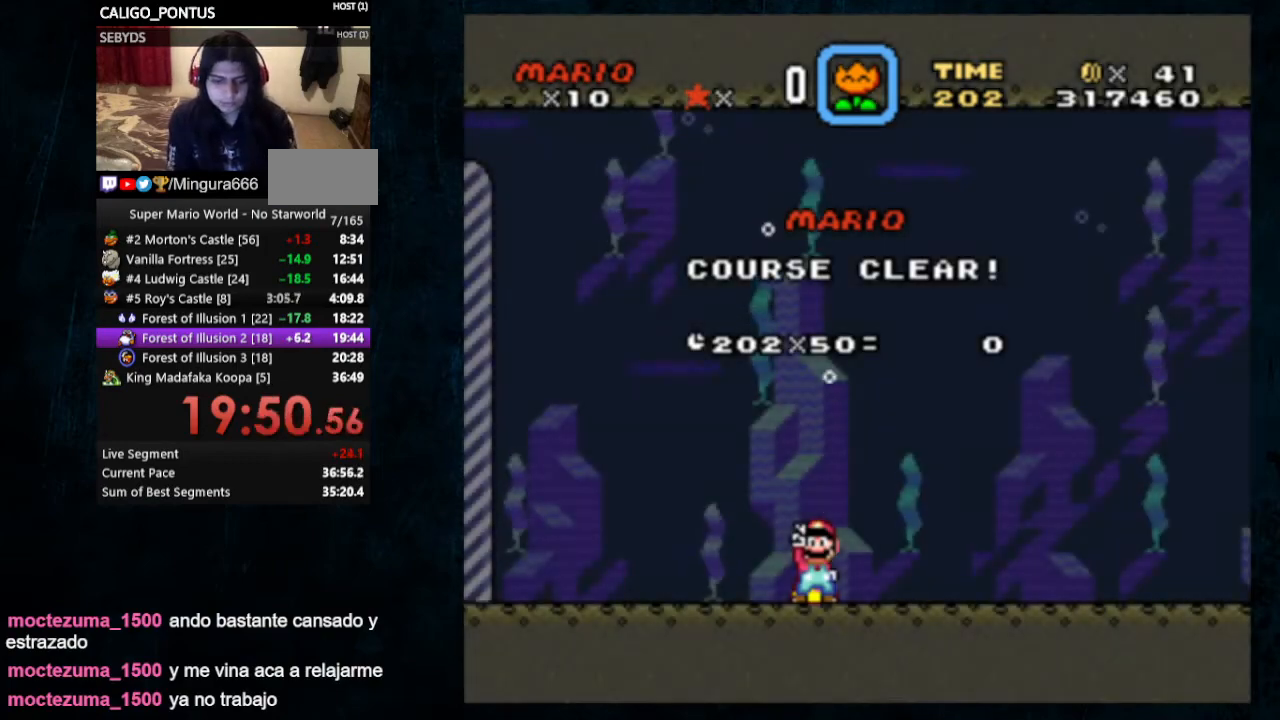
{"buttons": ["B"], "events": [[300, "B", "down"], [433, "B", "up"], [500, "B", "down"]]}
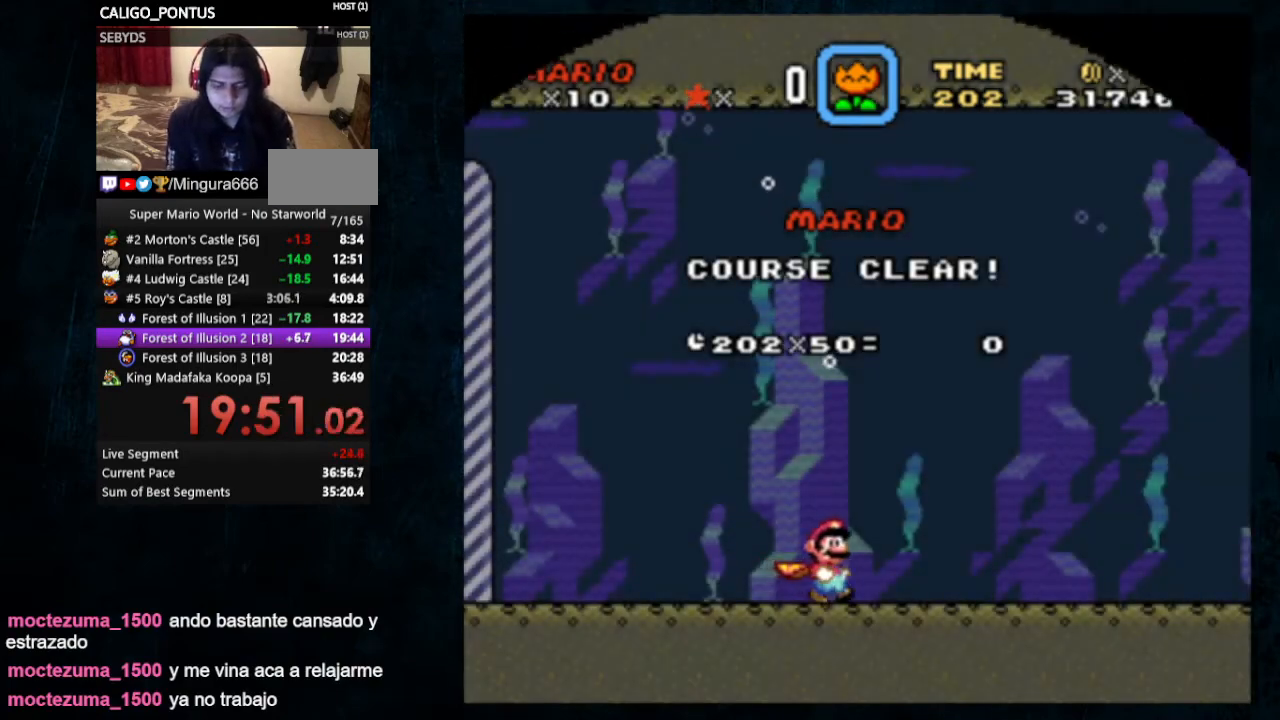
{"buttons": [], "events": [[100, "B", "up"]]}
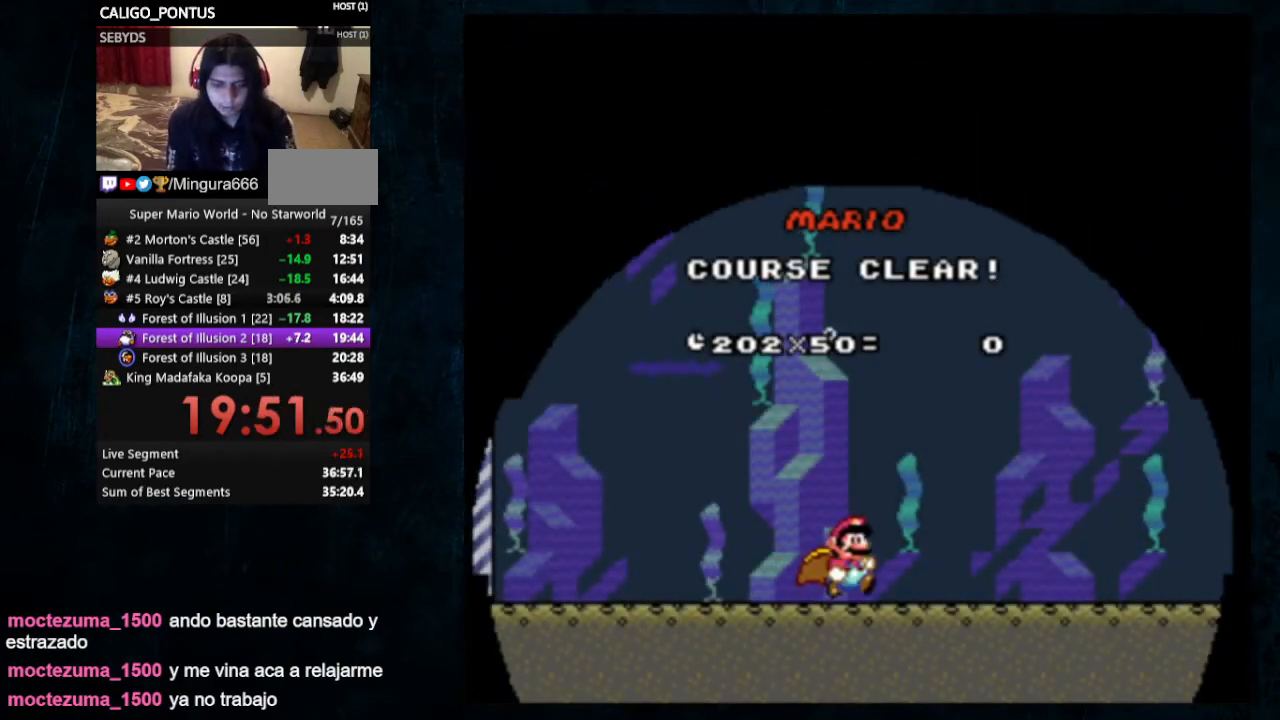
{"buttons": [], "events": []}
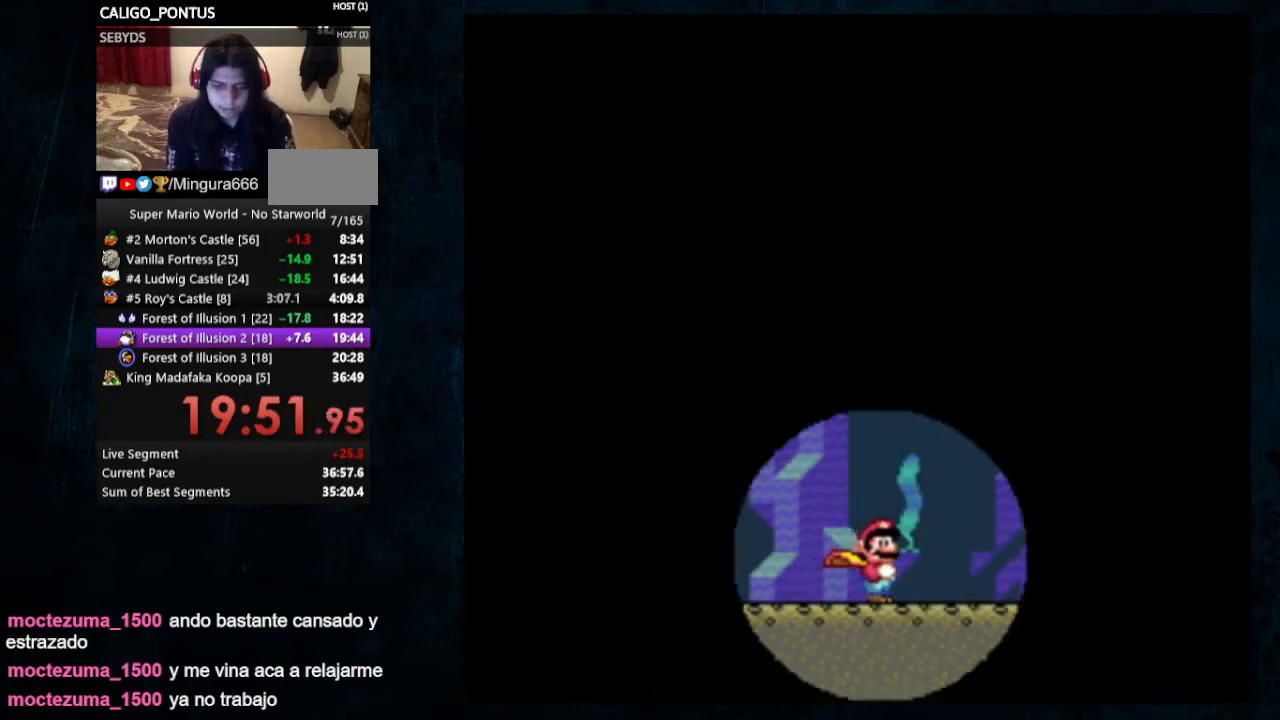
{"buttons": [], "events": []}
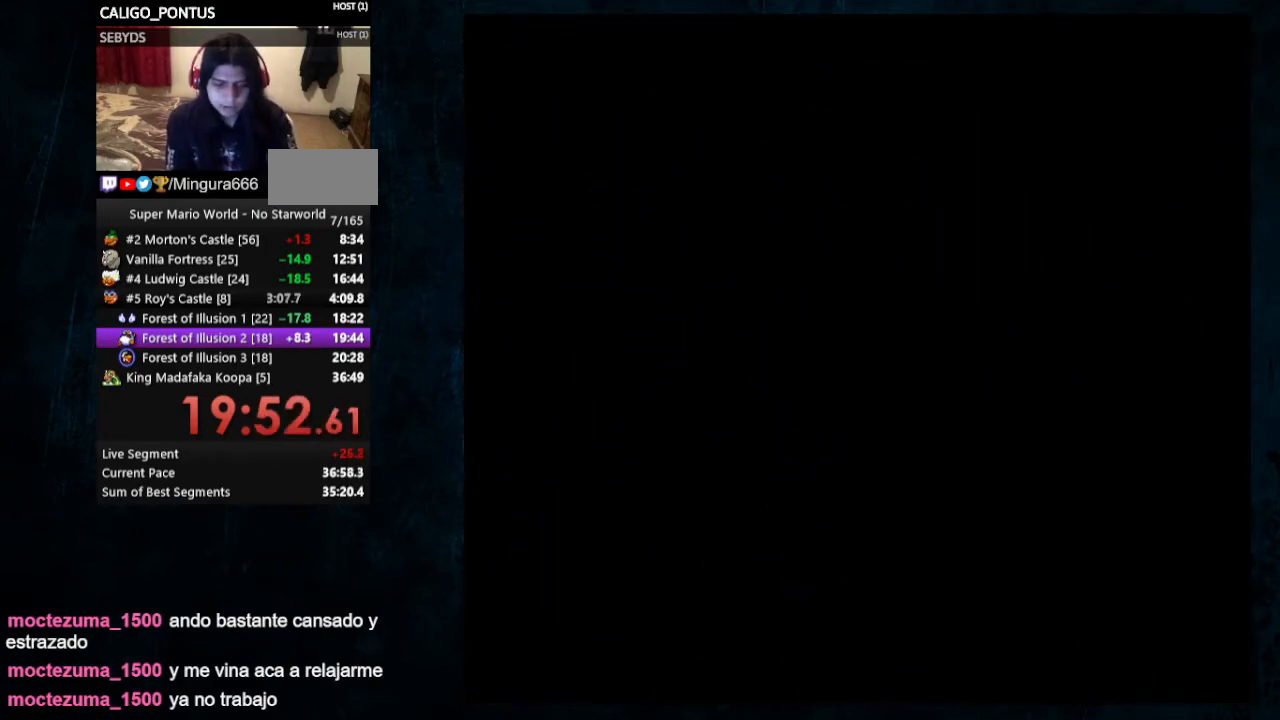
{"buttons": [], "events": []}
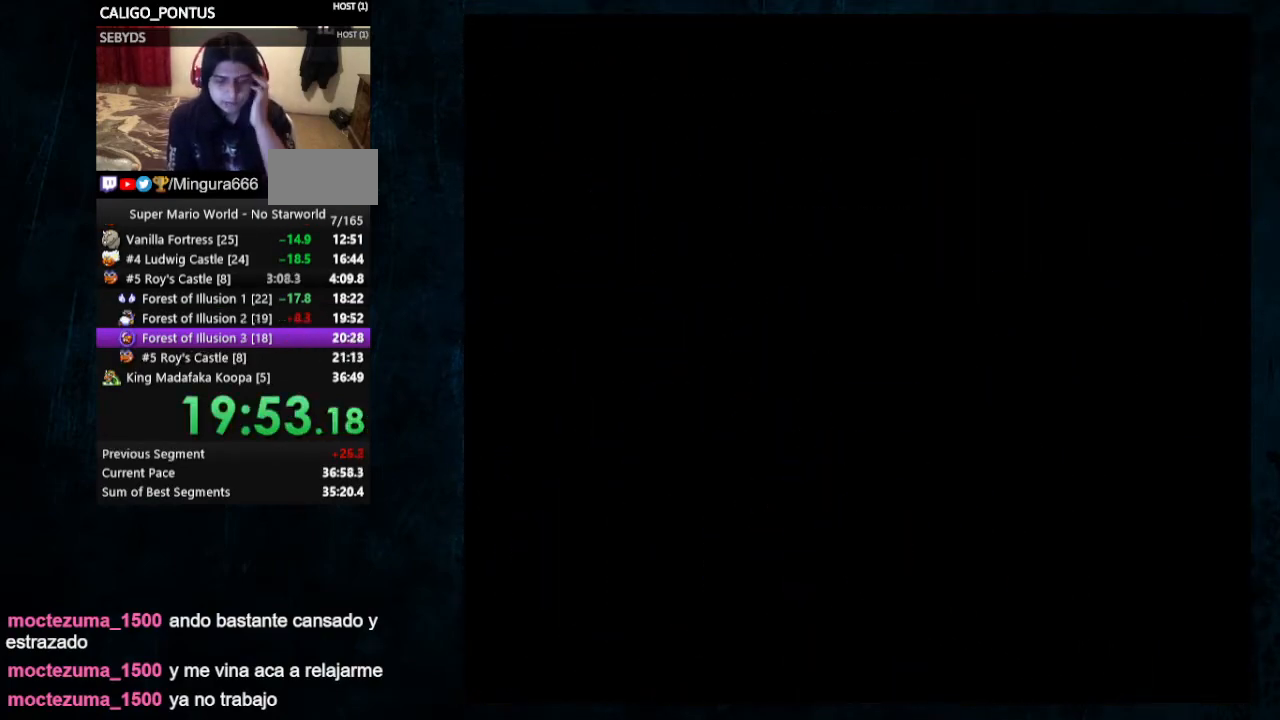
{"buttons": [], "events": []}
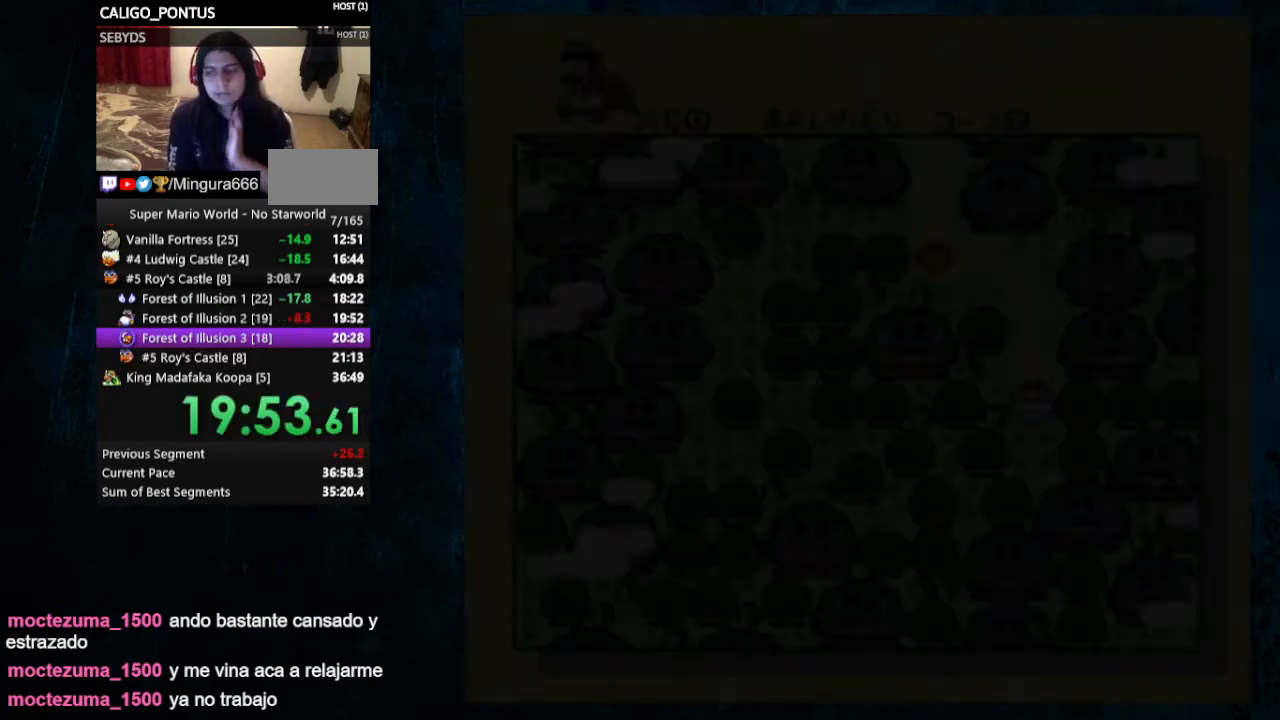
{"buttons": [], "events": []}
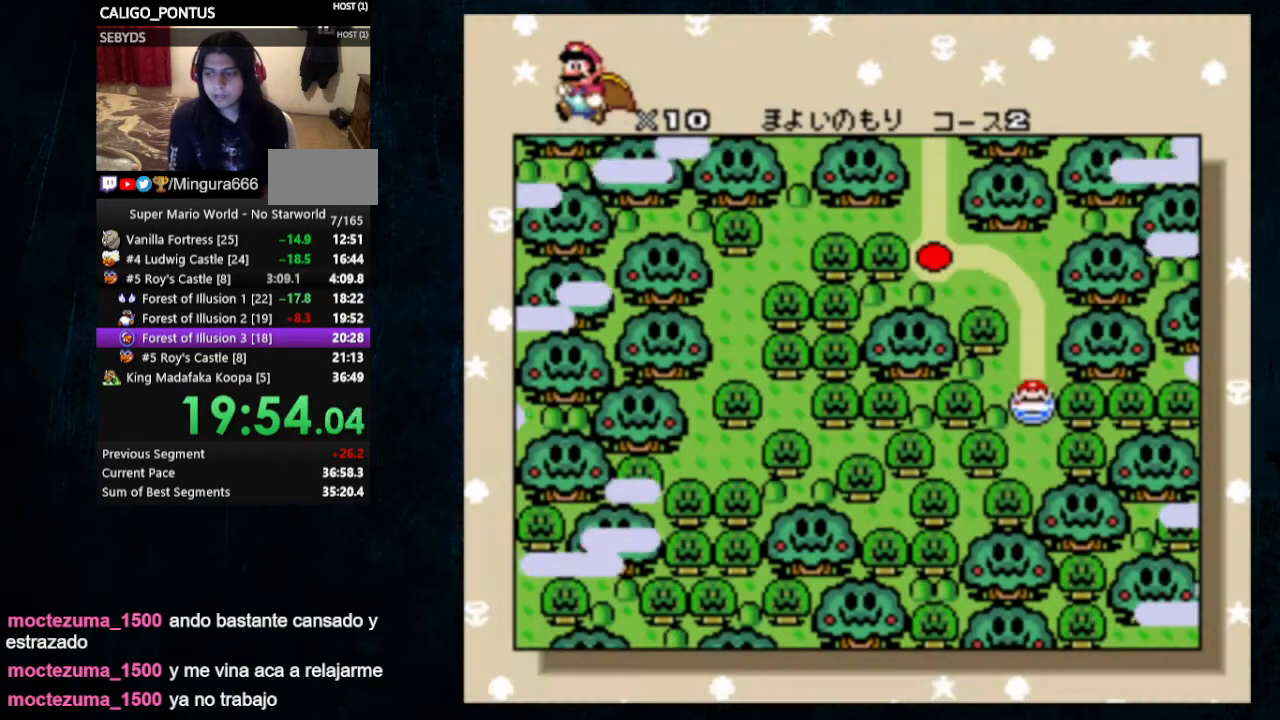
{"buttons": ["B"], "events": [[233, "B", "down"]]}
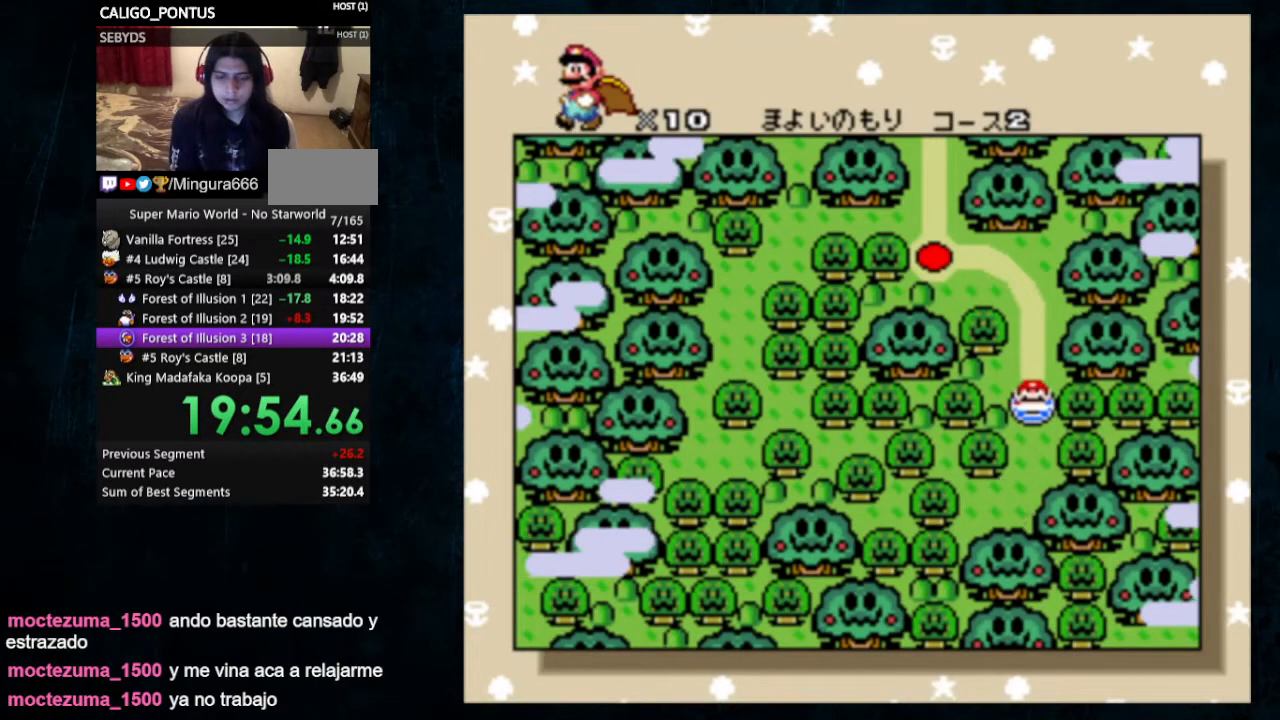
{"buttons": [], "events": [[33, "B", "up"]]}
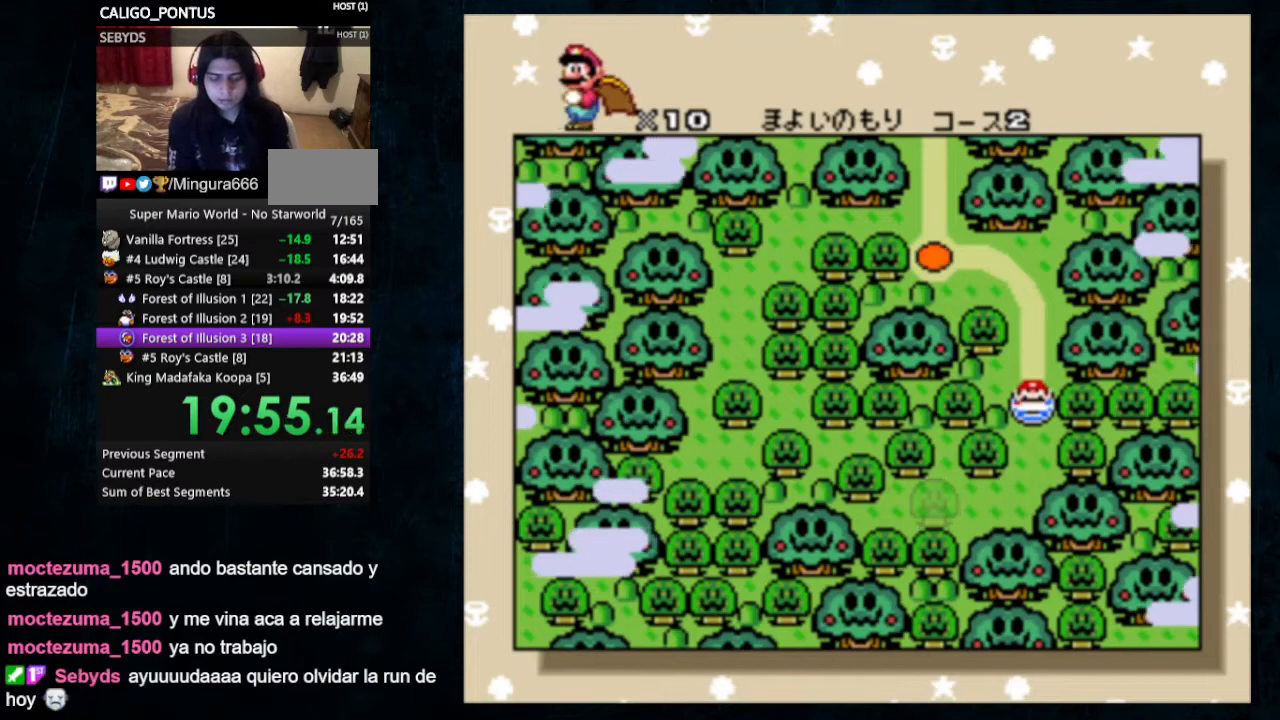
{"buttons": [], "events": []}
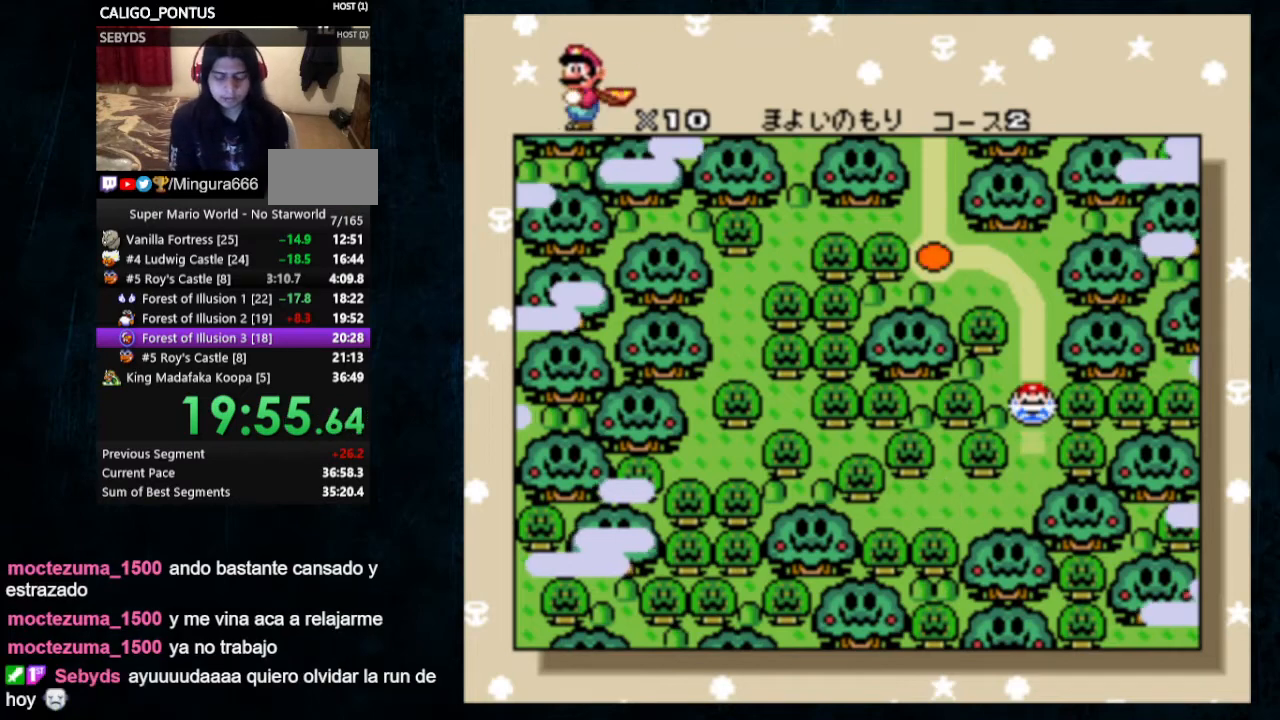
{"buttons": ["B"], "events": [[333, "B", "down"], [367, "B", "up"], [500, "B", "down"]]}
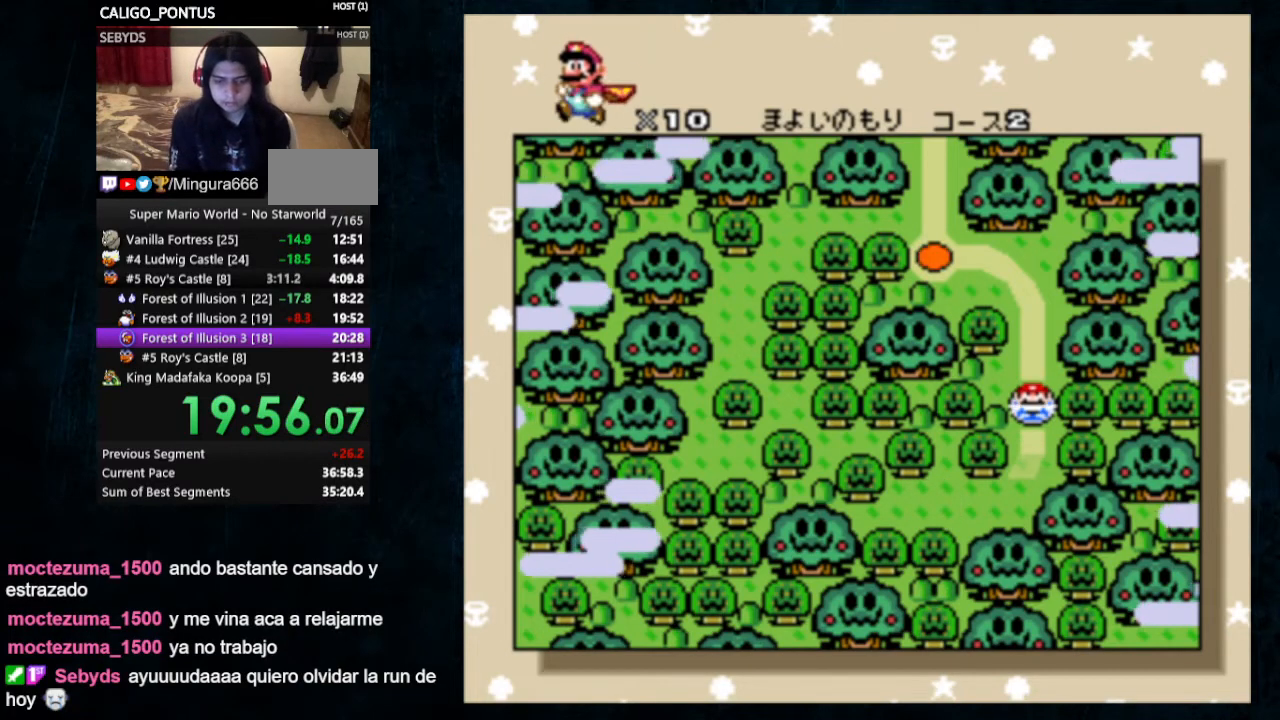
{"buttons": [], "events": [[33, "B", "up"], [400, "B", "down"], [467, "B", "up"]]}
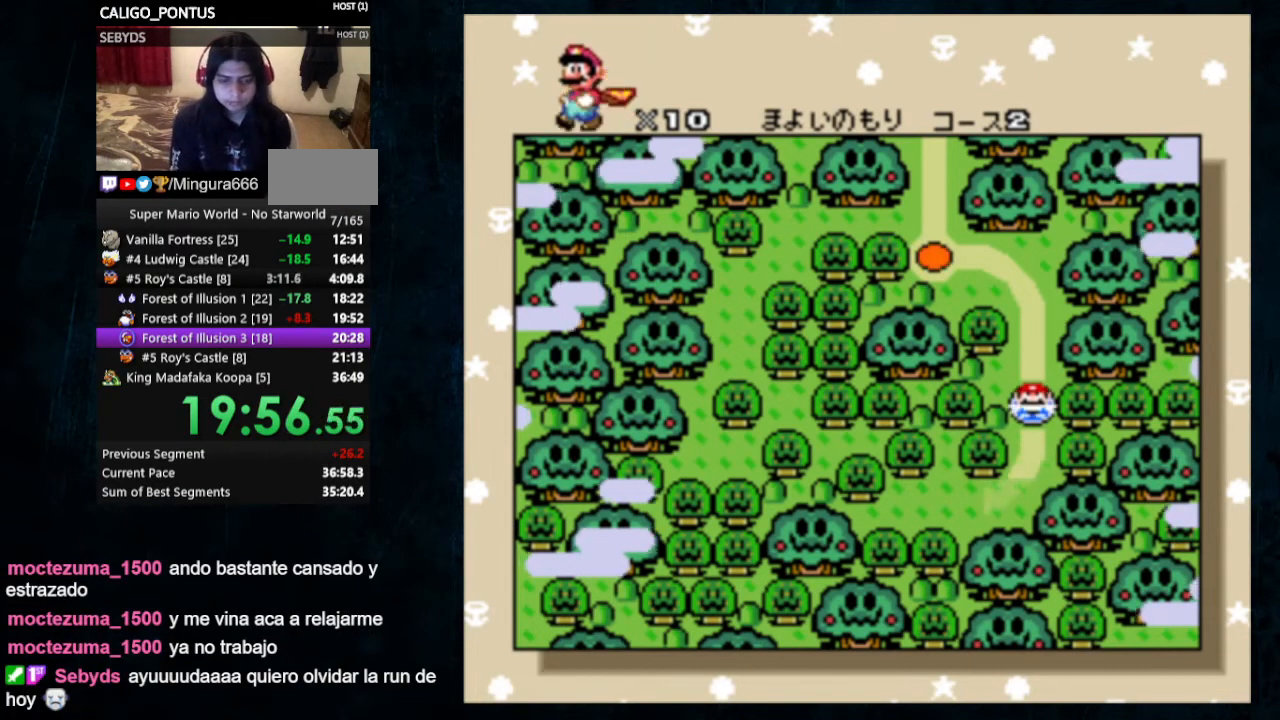
{"buttons": ["B"], "events": [[67, "B", "down"], [100, "B", "up"], [200, "B", "down"], [267, "B", "up"], [333, "B", "down"], [467, "B", "up"], [500, "B", "down"]]}
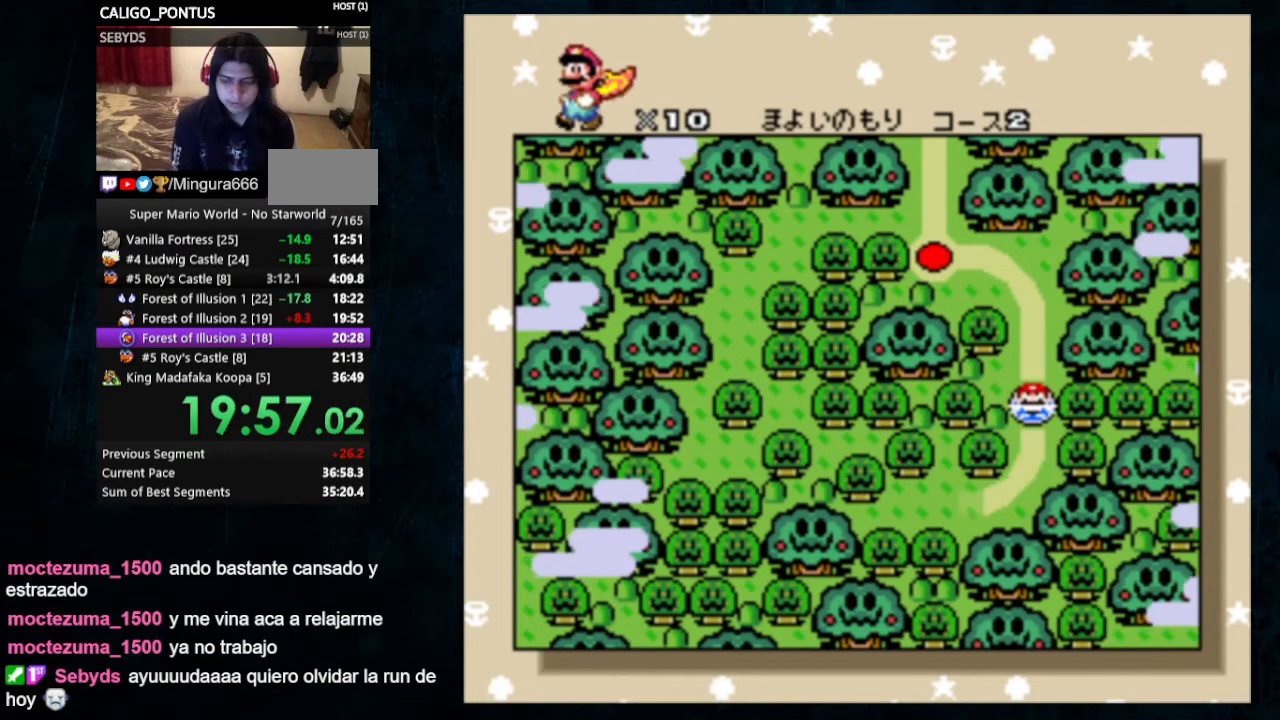
{"buttons": ["B"], "events": [[100, "B", "up"], [267, "B", "down"], [300, "B", "up"], [400, "B", "down"], [467, "B", "up"], [500, "B", "down"]]}
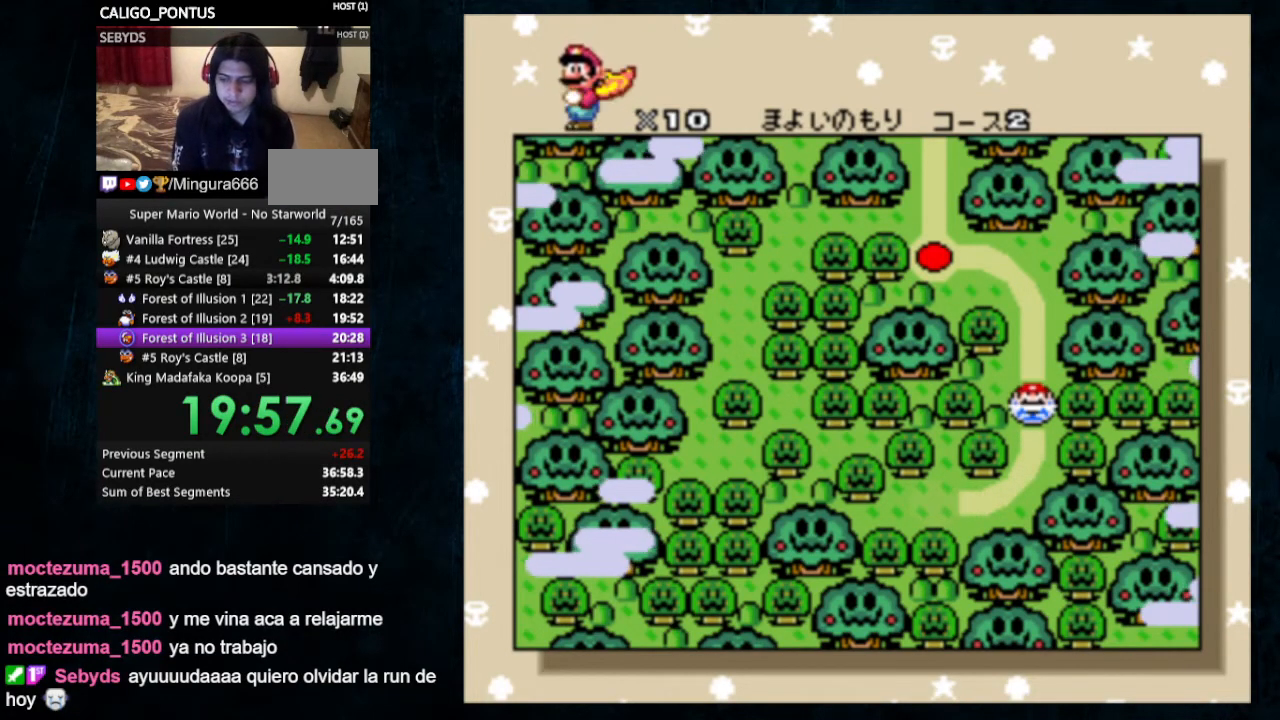
{"buttons": ["B"], "events": [[100, "B", "up"], [167, "B", "down"], [233, "B", "up"], [333, "B", "down"], [400, "B", "up"], [433, "B", "down"]]}
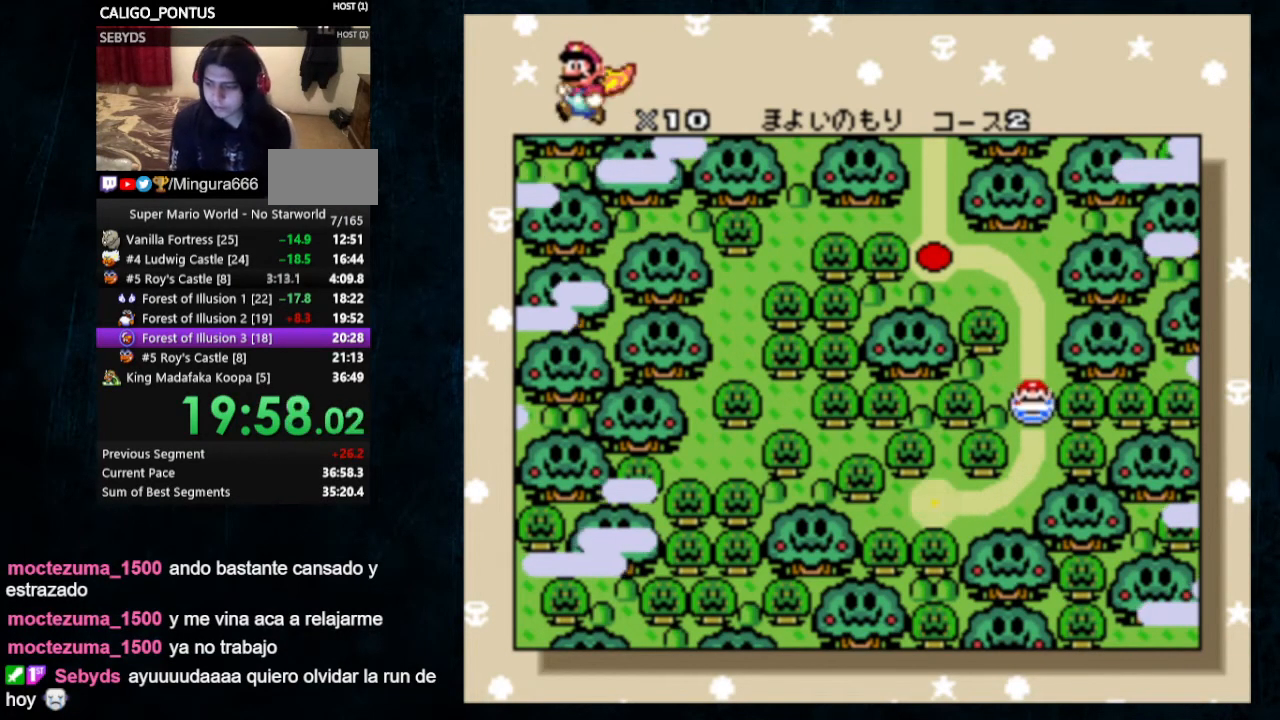
{"buttons": [], "events": [[67, "B", "up"], [100, "B", "down"], [200, "B", "up"], [267, "B", "down"], [367, "B", "up"], [433, "B", "down"], [500, "B", "up"]]}
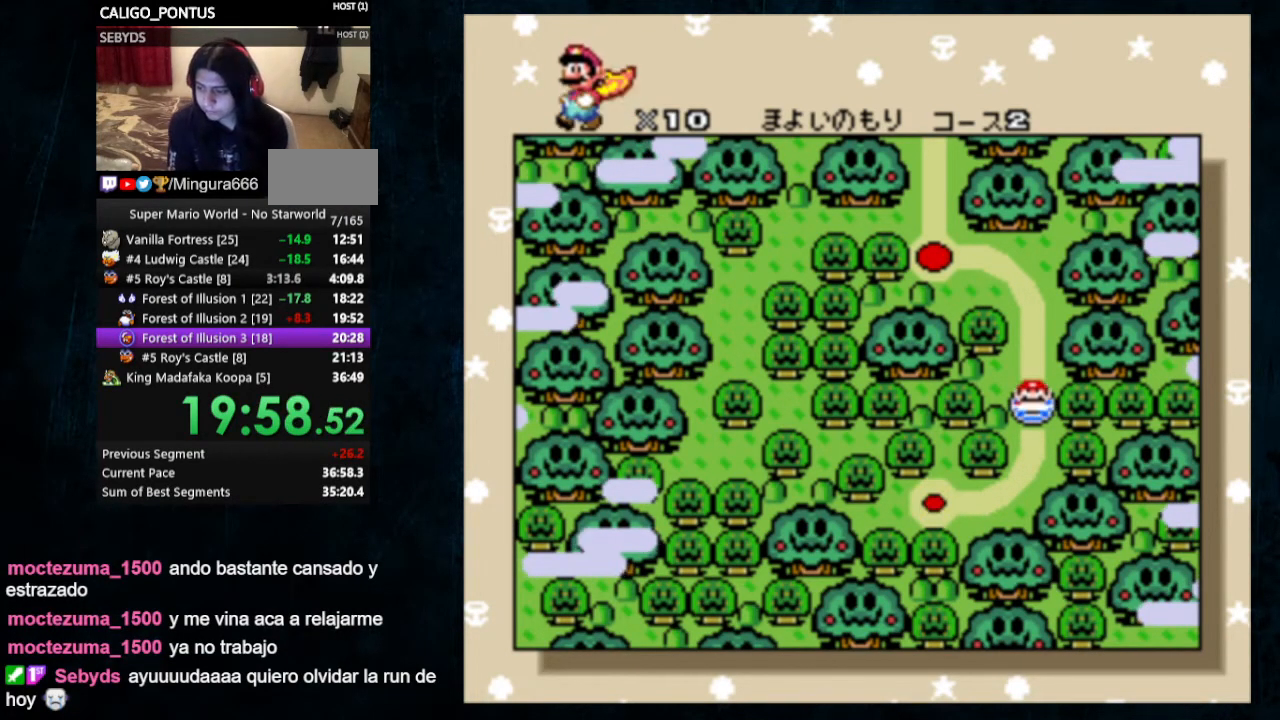
{"buttons": [], "events": [[33, "B", "down"], [133, "B", "up"], [200, "B", "down"], [267, "B", "up"], [333, "B", "down"], [400, "B", "up"], [433, "B", "down"], [500, "B", "up"]]}
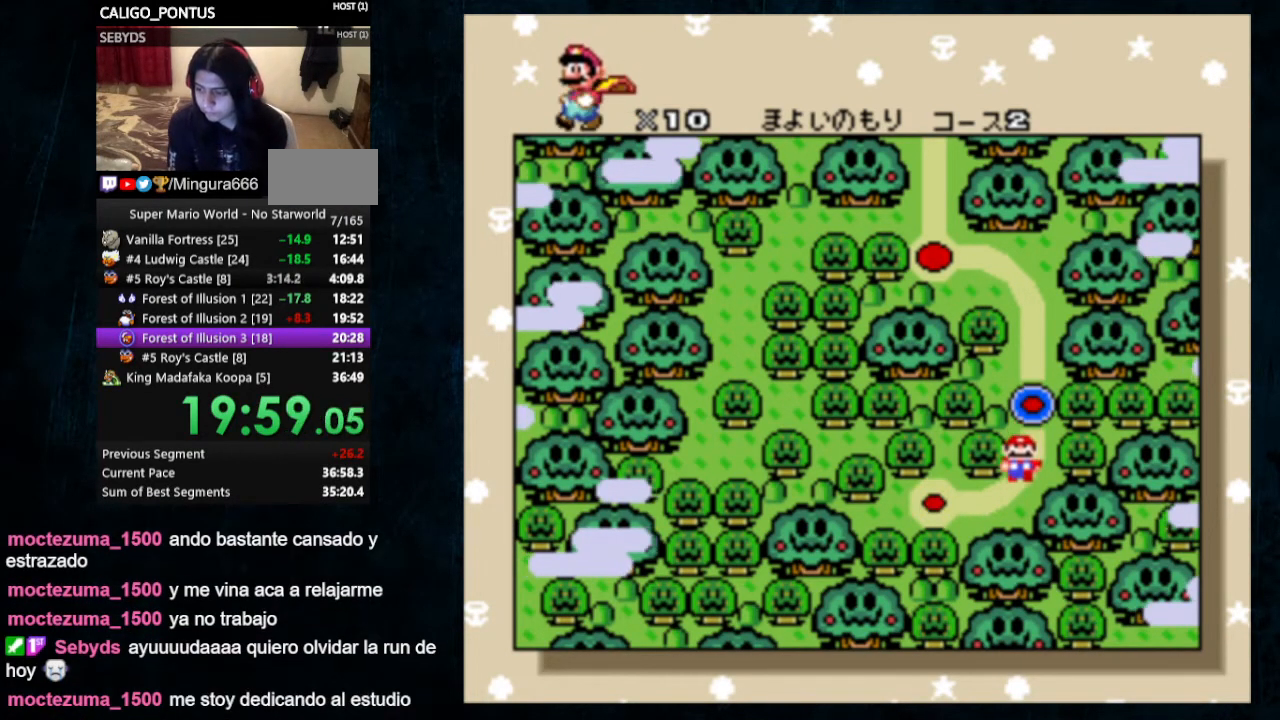
{"buttons": [], "events": [[100, "B", "down"], [167, "B", "up"], [233, "B", "down"], [300, "B", "up"], [367, "B", "down"], [433, "B", "up"]]}
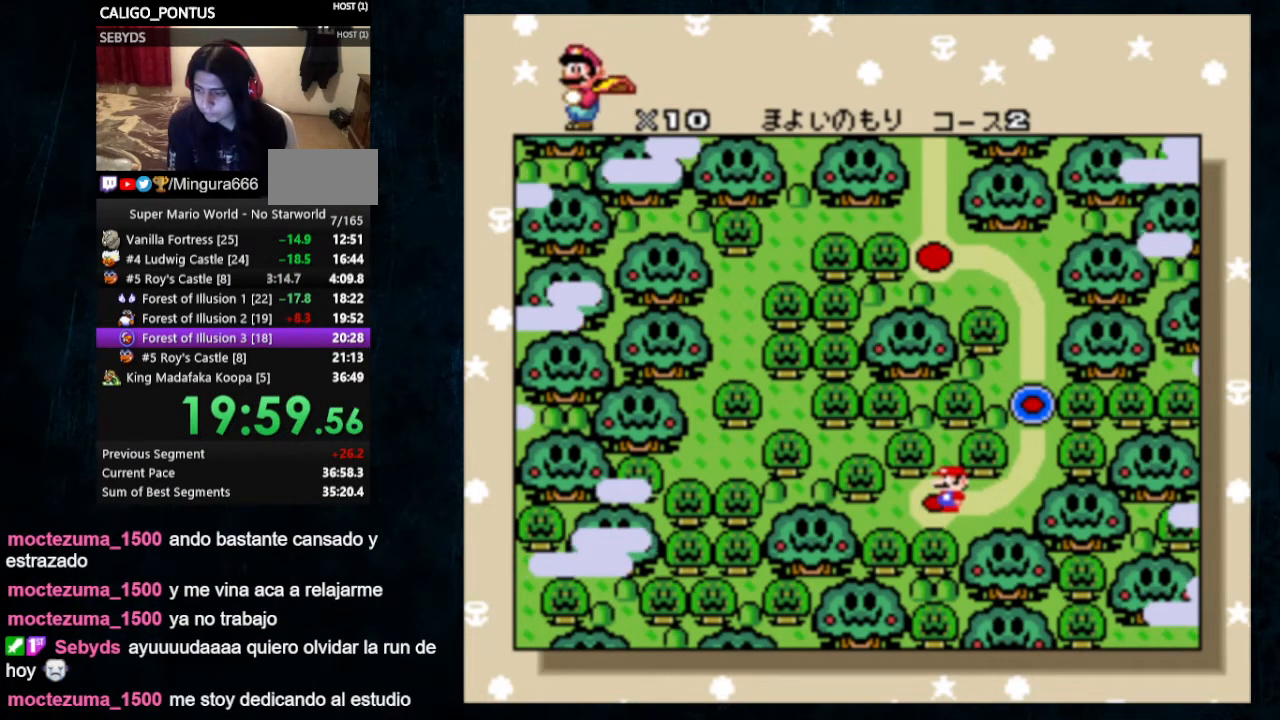
{"buttons": [], "events": [[33, "B", "down"], [67, "B", "up"], [133, "B", "down"], [200, "B", "up"], [267, "B", "down"], [333, "B", "up"], [400, "B", "down"], [433, "B", "up"]]}
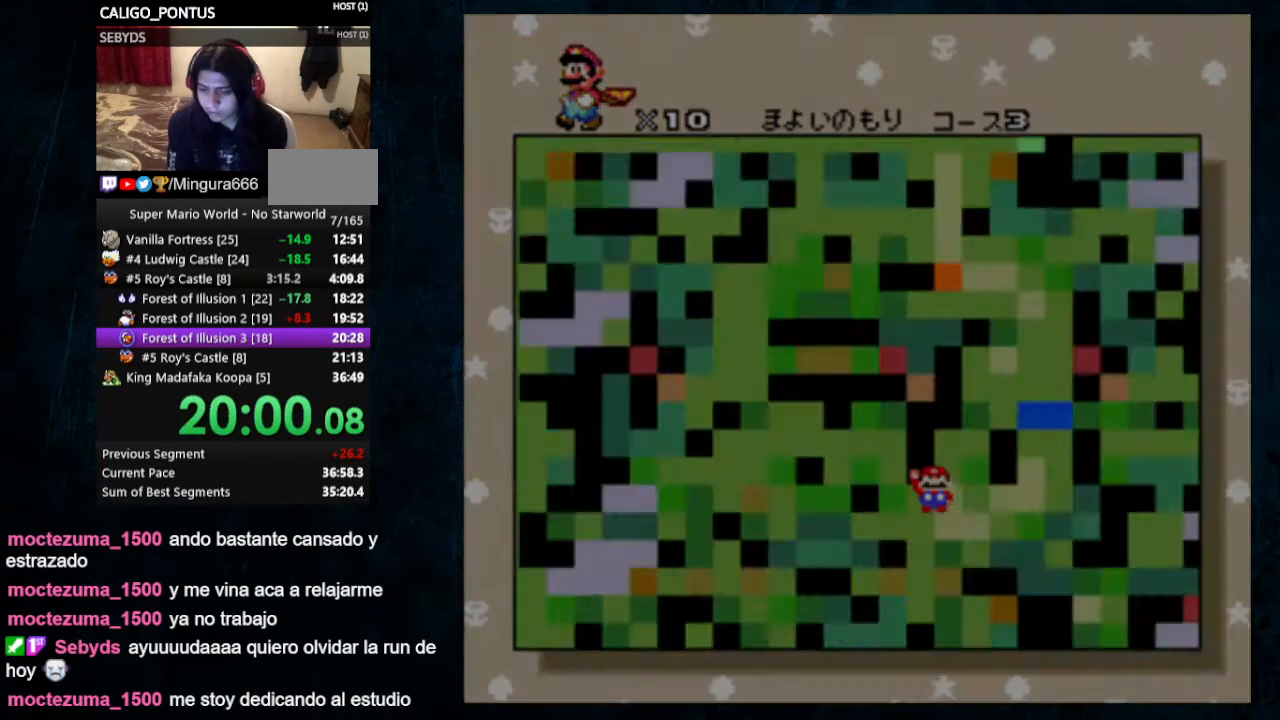
{"buttons": ["Y"], "events": [[33, "B", "down"], [67, "B", "up"], [300, "Y", "down"]]}
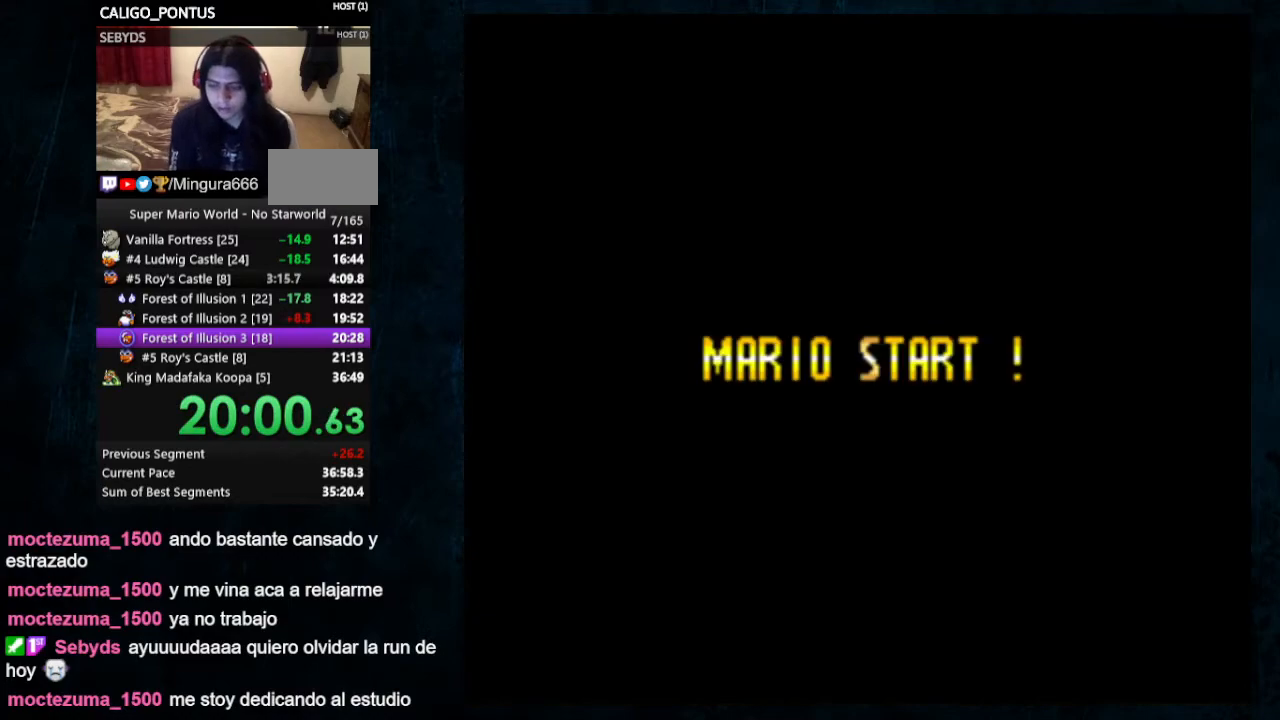
{"buttons": ["Y", "DPAD_RIGHT"], "events": [[433, "DPAD_RIGHT", "down"]]}
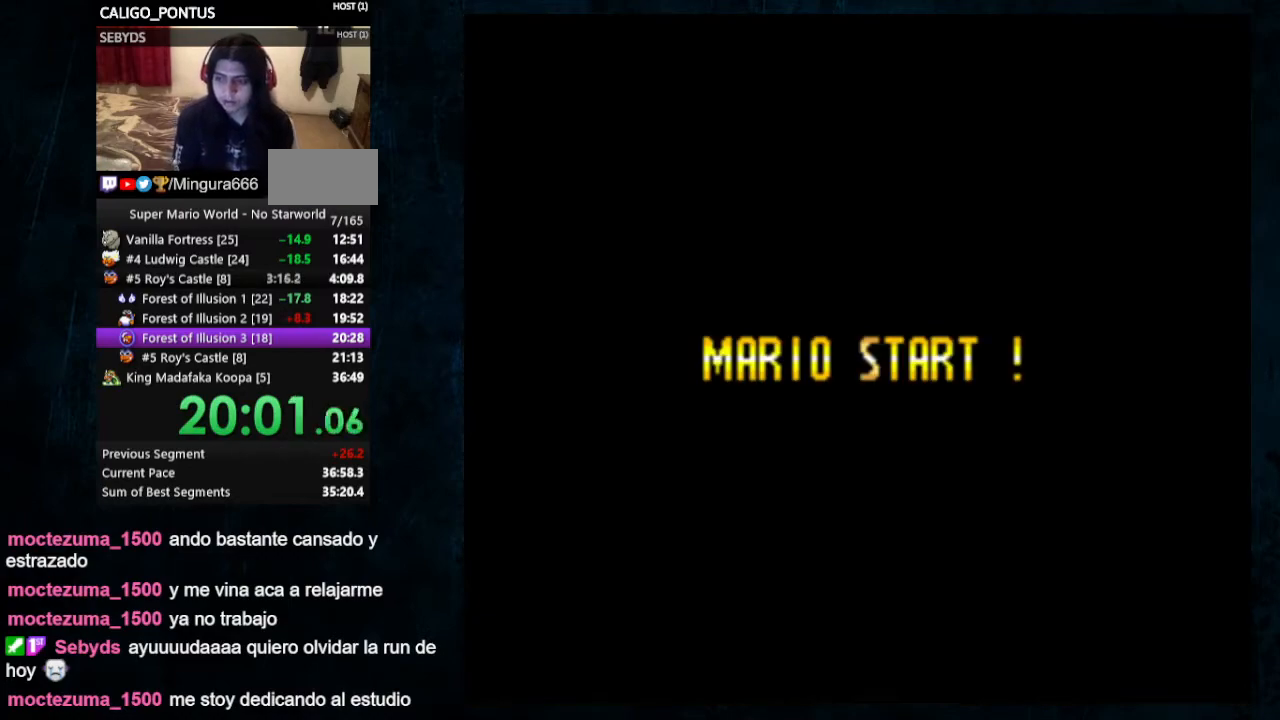
{"buttons": ["Y", "DPAD_RIGHT"], "events": []}
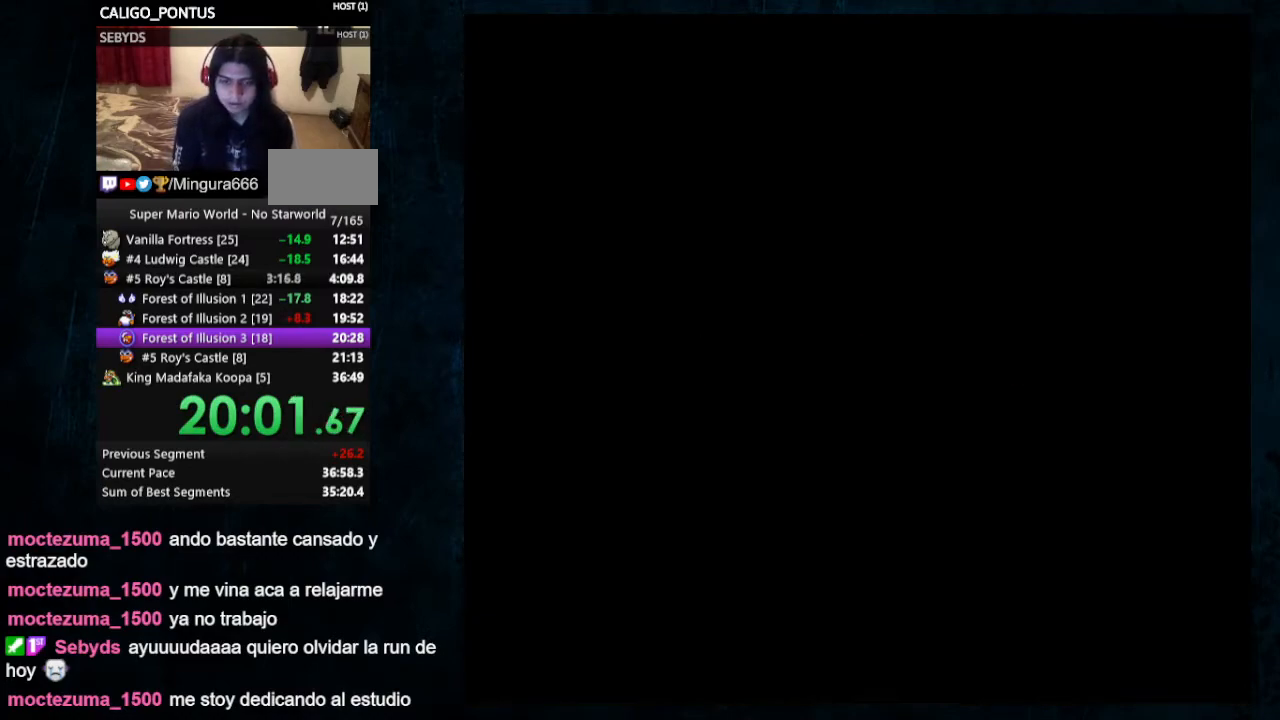
{"buttons": ["Y", "DPAD_RIGHT"], "events": []}
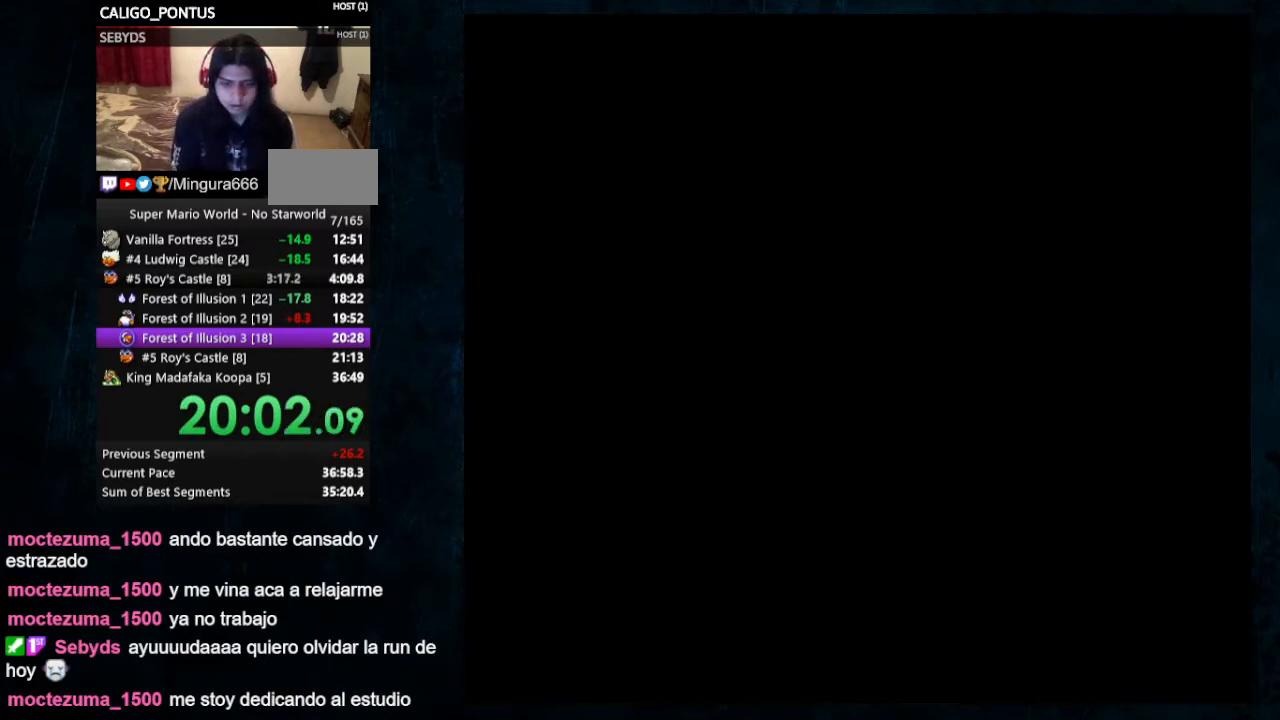
{"buttons": ["Y", "DPAD_RIGHT"], "events": [[33, "DPAD_UP", "down"], [400, "DPAD_UP", "up"]]}
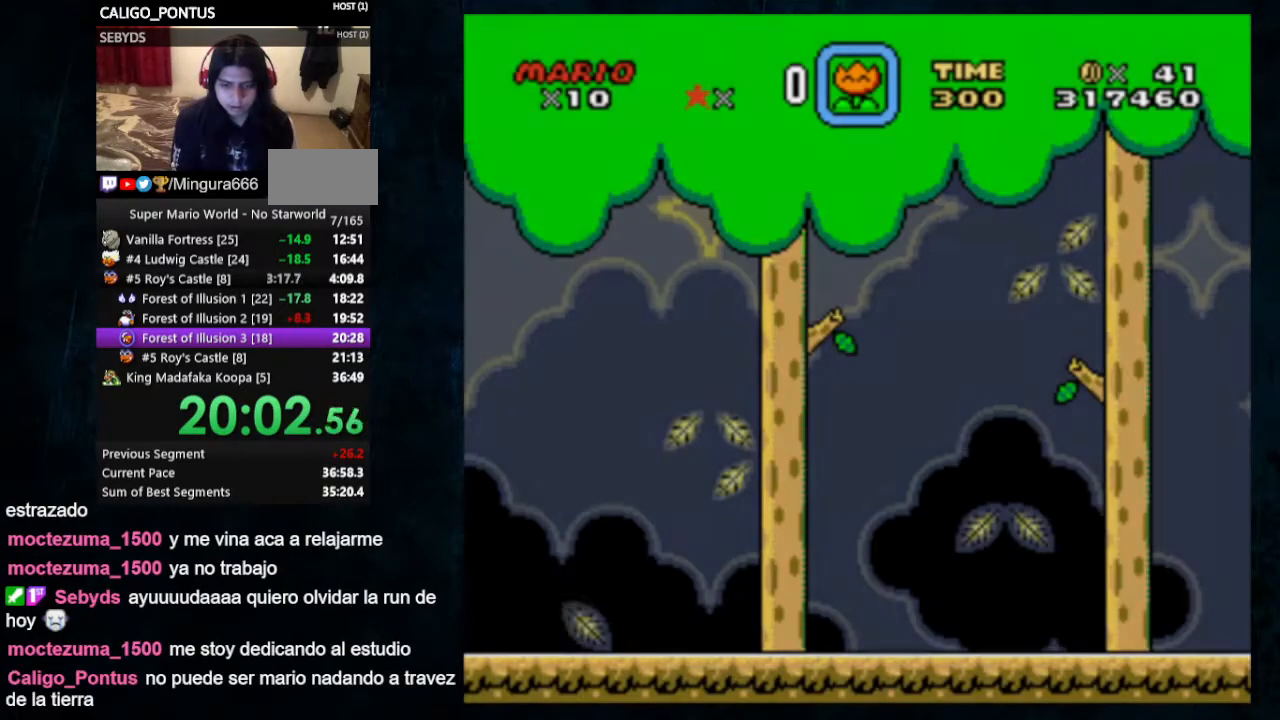
{"buttons": ["Y", "DPAD_UP", "DPAD_RIGHT"], "events": [[500, "DPAD_UP", "down"]]}
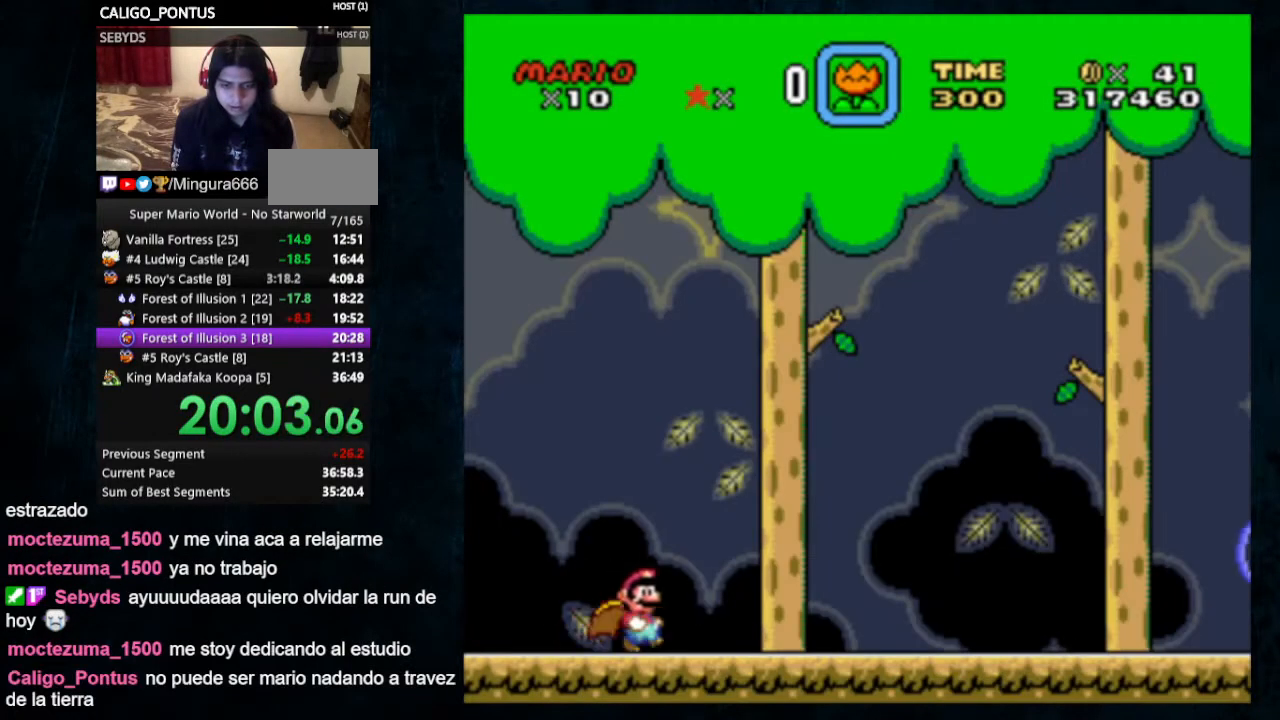
{"buttons": ["Y", "DPAD_UP", "DPAD_RIGHT"], "events": []}
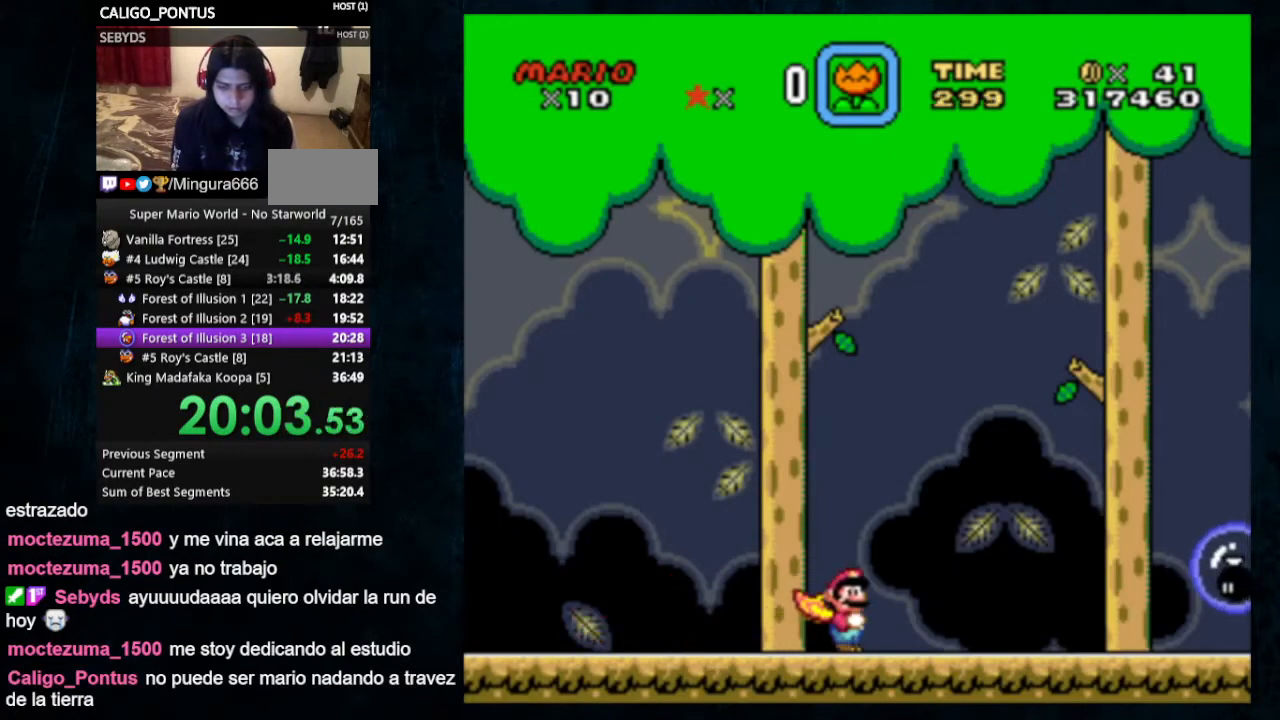
{"buttons": ["Y", "DPAD_UP", "DPAD_RIGHT"], "events": []}
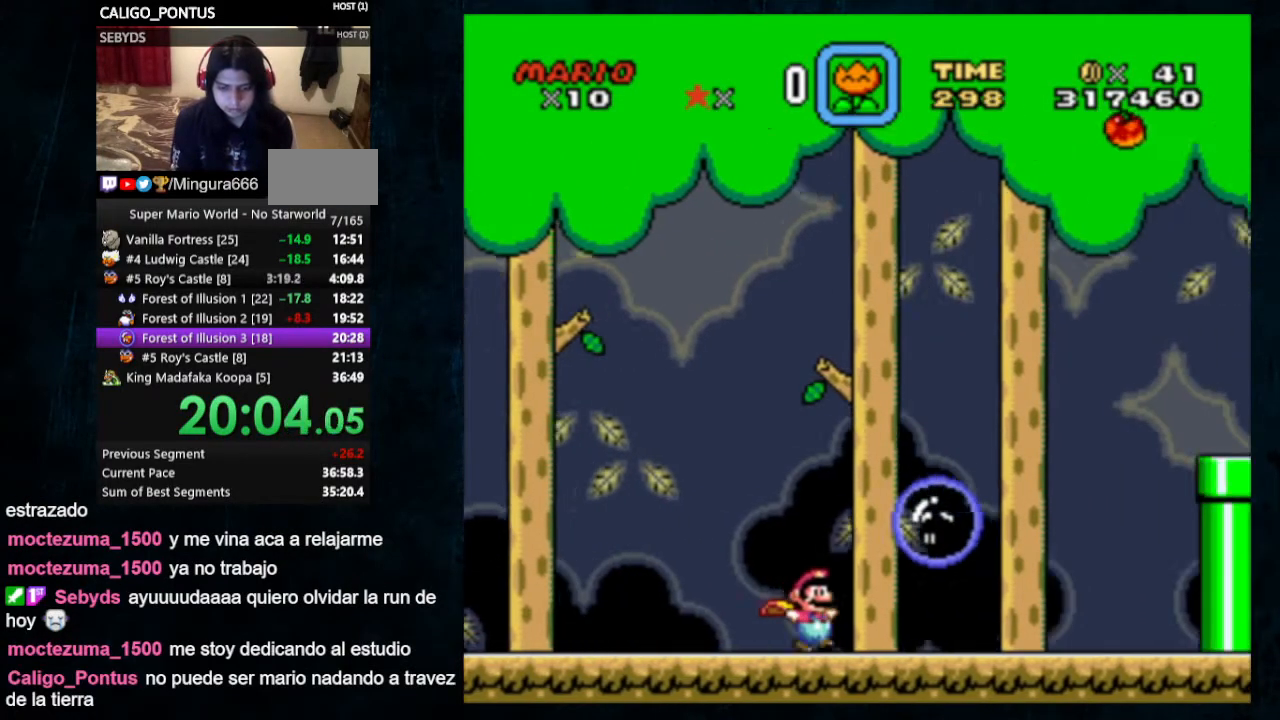
{"buttons": ["B", "Y", "DPAD_UP", "DPAD_RIGHT"], "events": [[233, "B", "down"]]}